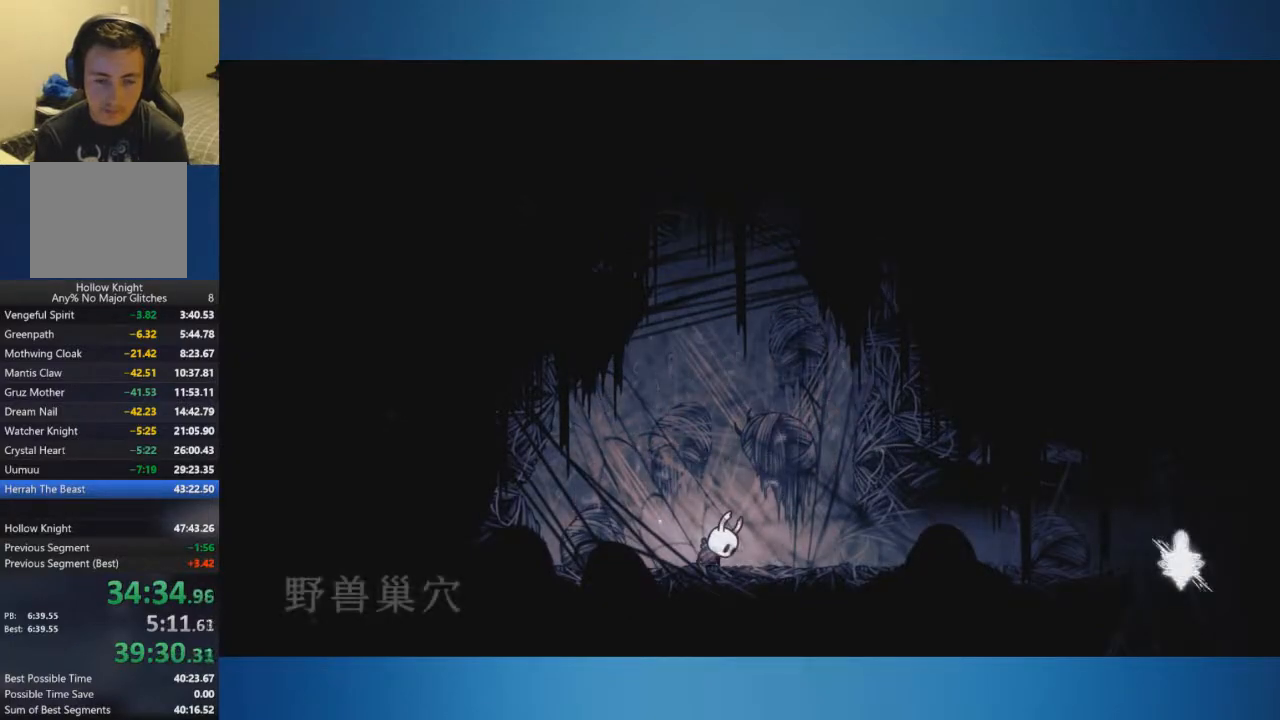
Gameplay with a controller (Xbox layout); each line is a JSON object with the inputs held at the frame after it. "events" lists button and stick changes between this image and that frame as [ms after this image, input, new state], when the widget could be followed in between. Not read: L2 L3 R2 R3.
{"buttons": [], "left_stick": "right", "right_stick": "center", "events": [[17, "A", "up"], [117, "A", "down"], [167, "A", "up"], [234, "A", "down"], [301, "A", "up"], [384, "A", "down"], [418, "A", "up"]]}
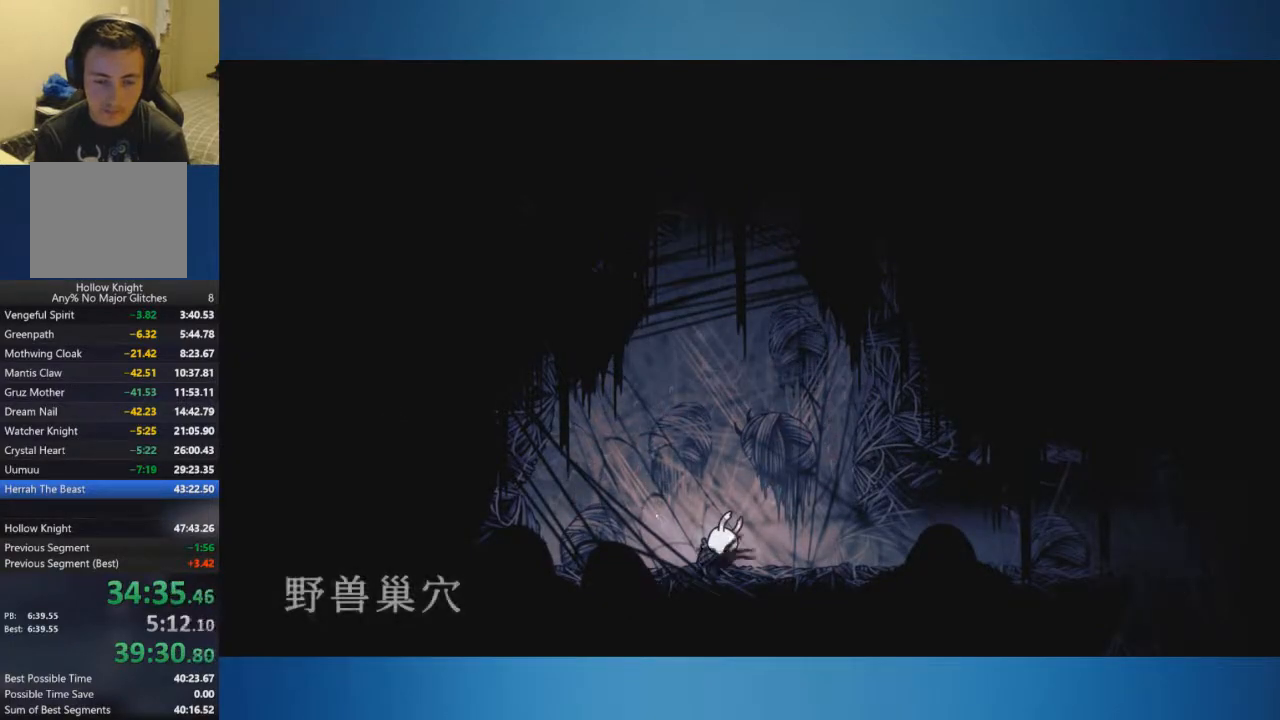
{"buttons": [], "left_stick": "right", "right_stick": "center", "events": [[17, "A", "down"], [83, "A", "up"]]}
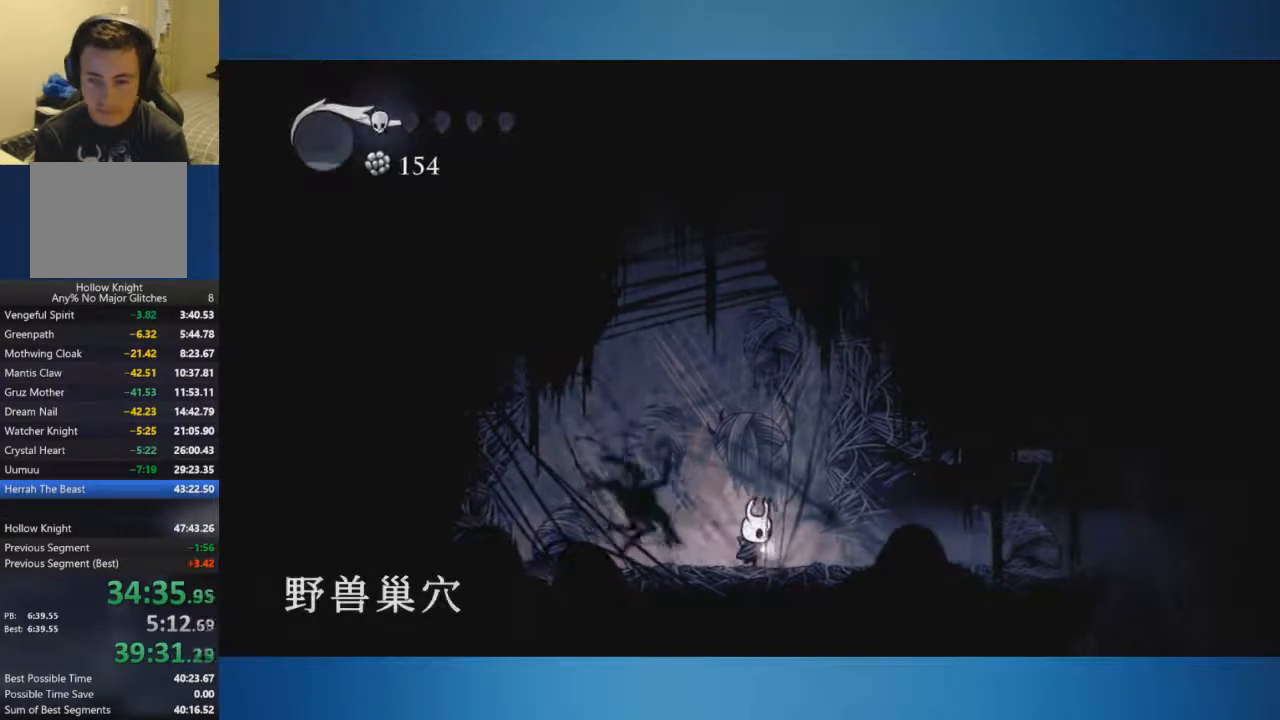
{"buttons": [], "left_stick": "right", "right_stick": "center", "events": [[51, "A", "down"], [117, "A", "up"]]}
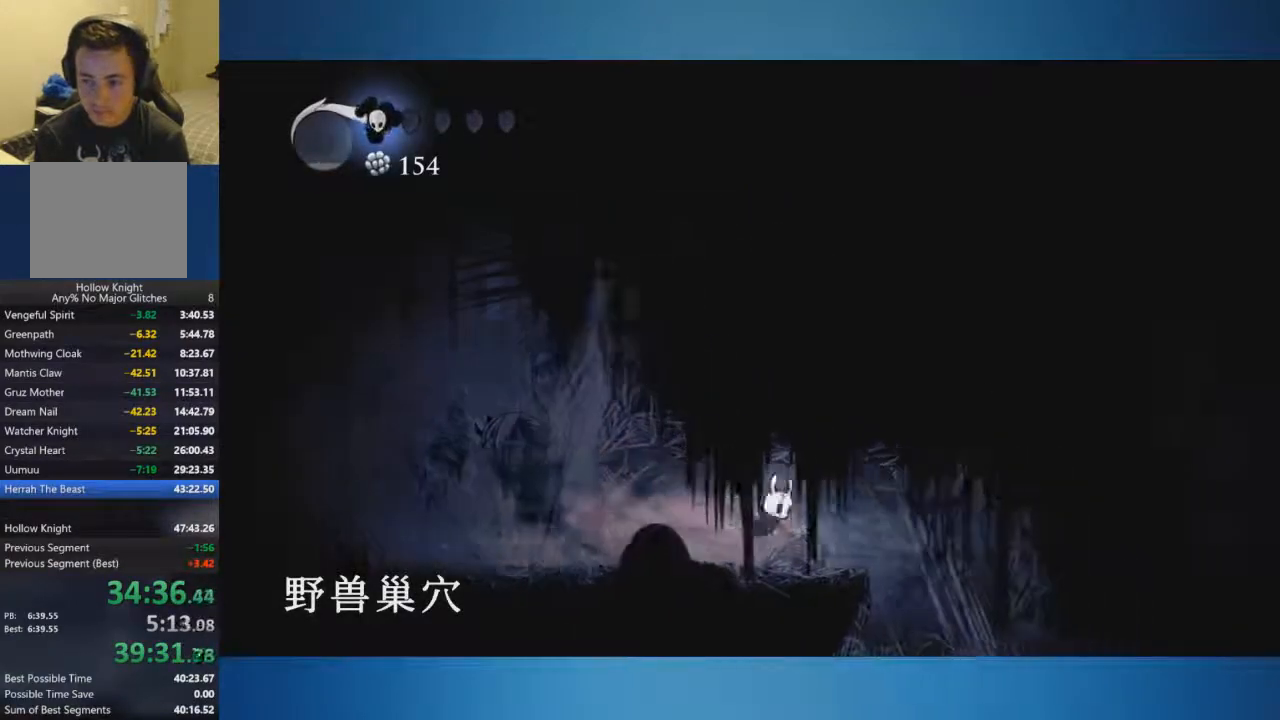
{"buttons": [], "left_stick": "right", "right_stick": "center", "events": []}
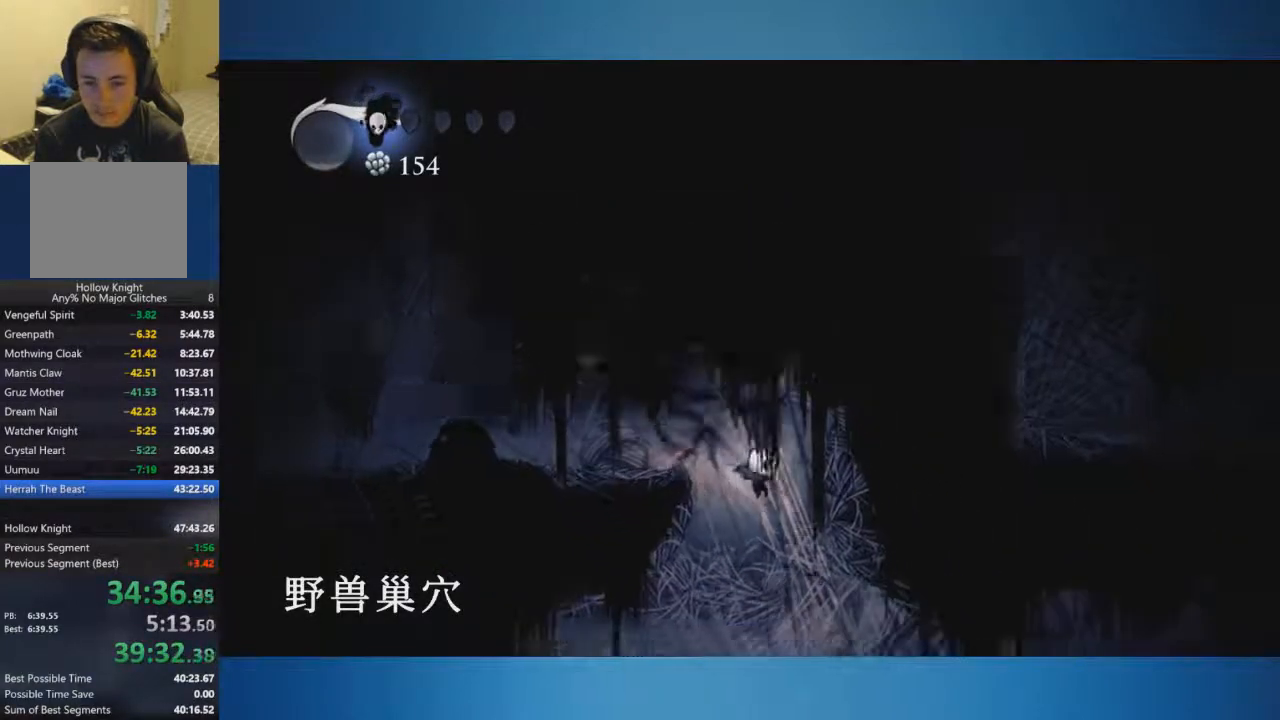
{"buttons": [], "left_stick": "right", "right_stick": "center", "events": []}
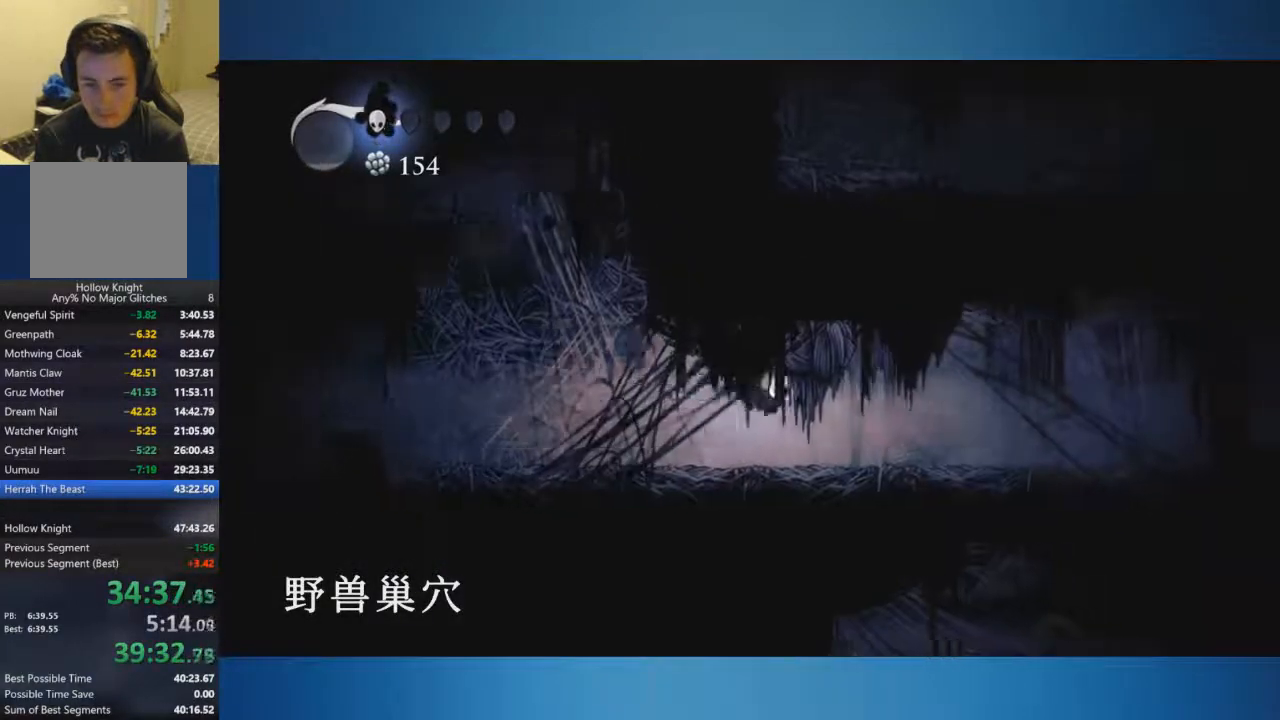
{"buttons": [], "left_stick": "right", "right_stick": "center", "events": []}
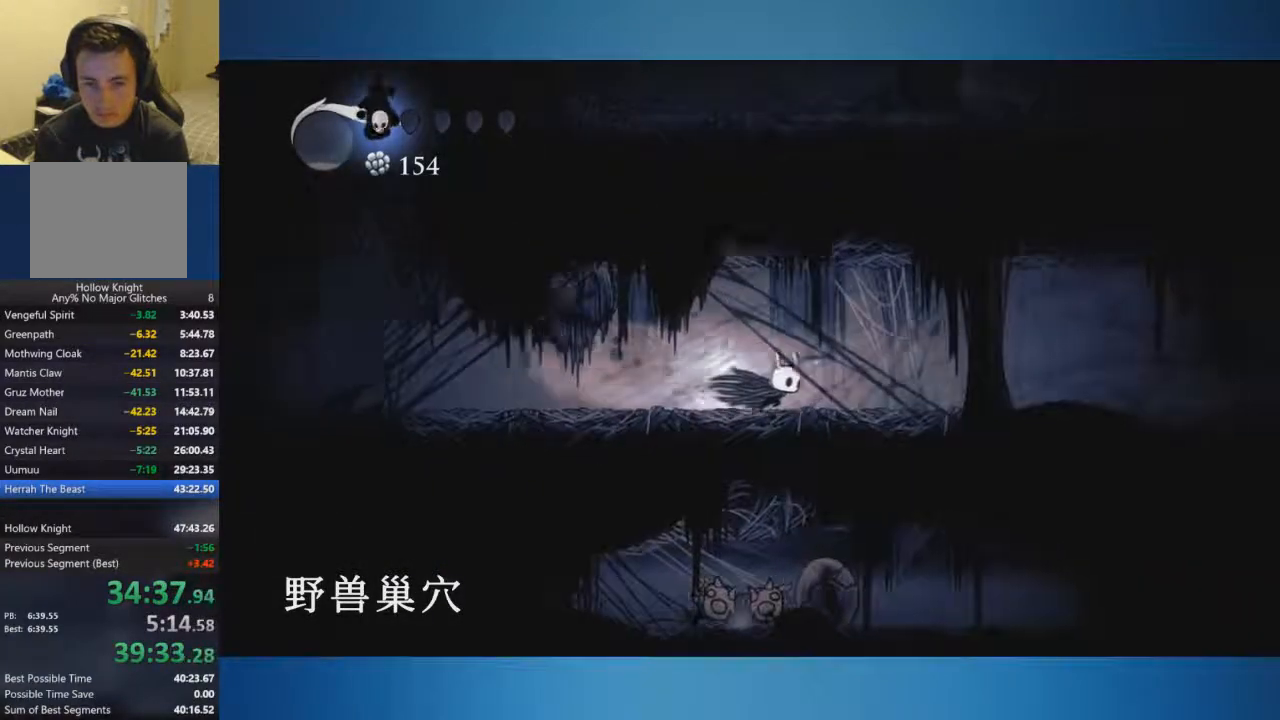
{"buttons": [], "left_stick": "right", "right_stick": "center", "events": []}
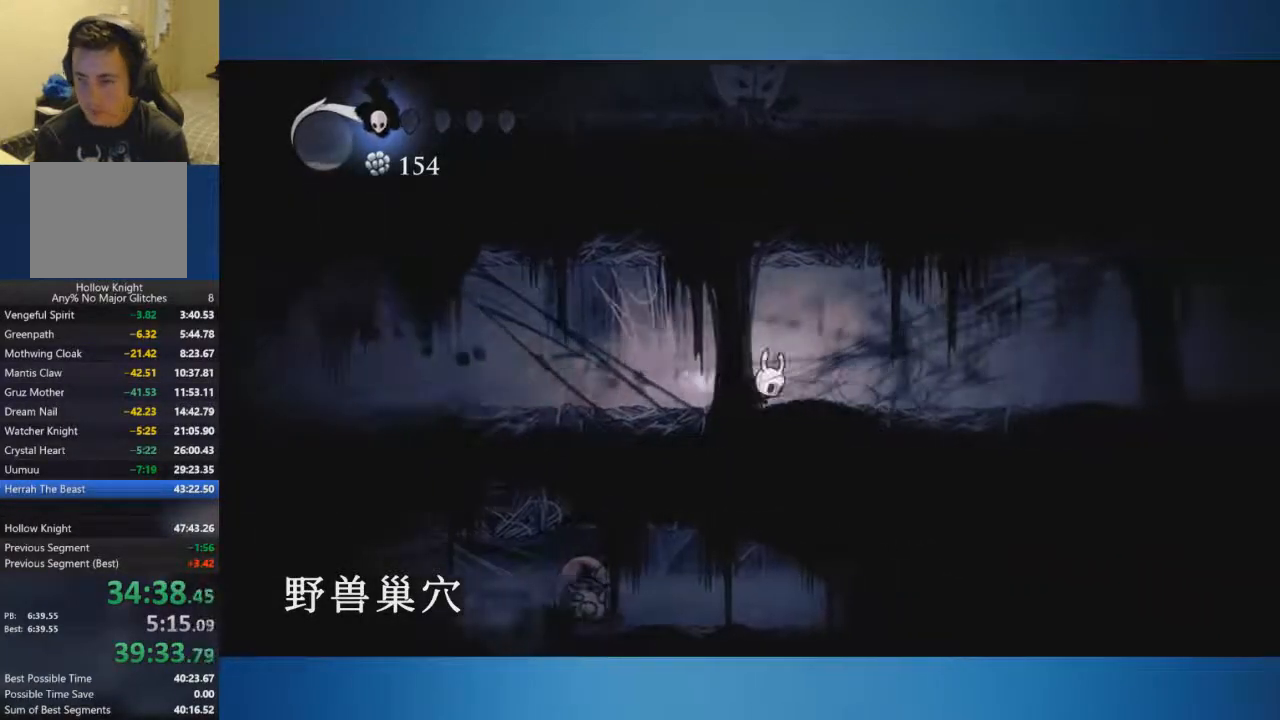
{"buttons": [], "left_stick": "right", "right_stick": "center", "events": []}
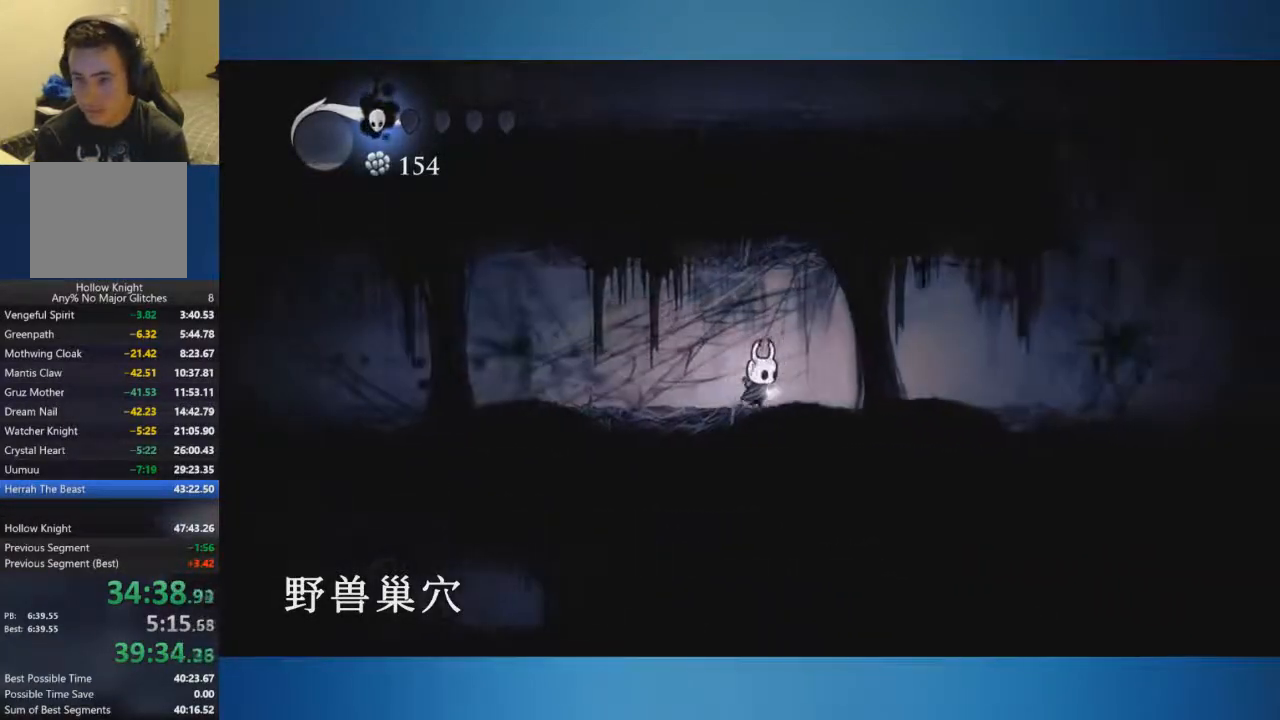
{"buttons": [], "left_stick": "right", "right_stick": "center", "events": []}
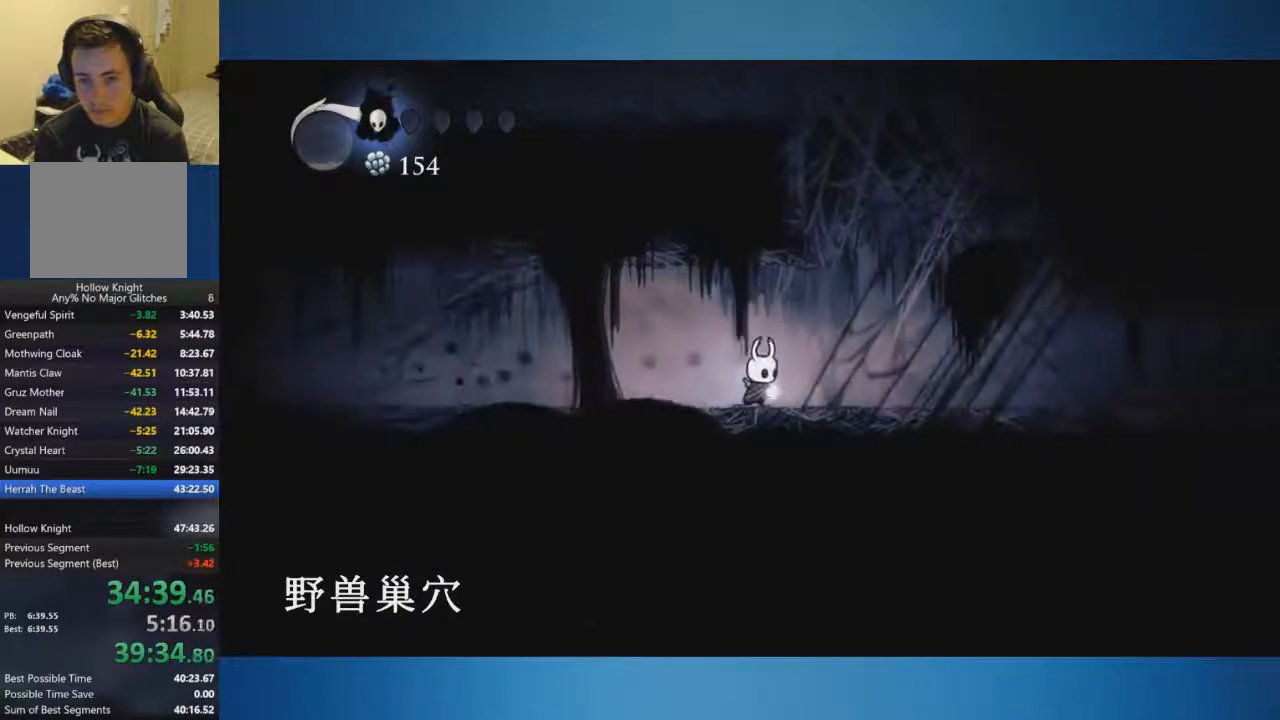
{"buttons": ["A"], "left_stick": "left", "right_stick": "center", "events": [[67, "A", "down"], [234, "left_stick", "center"], [351, "left_stick", "left"]]}
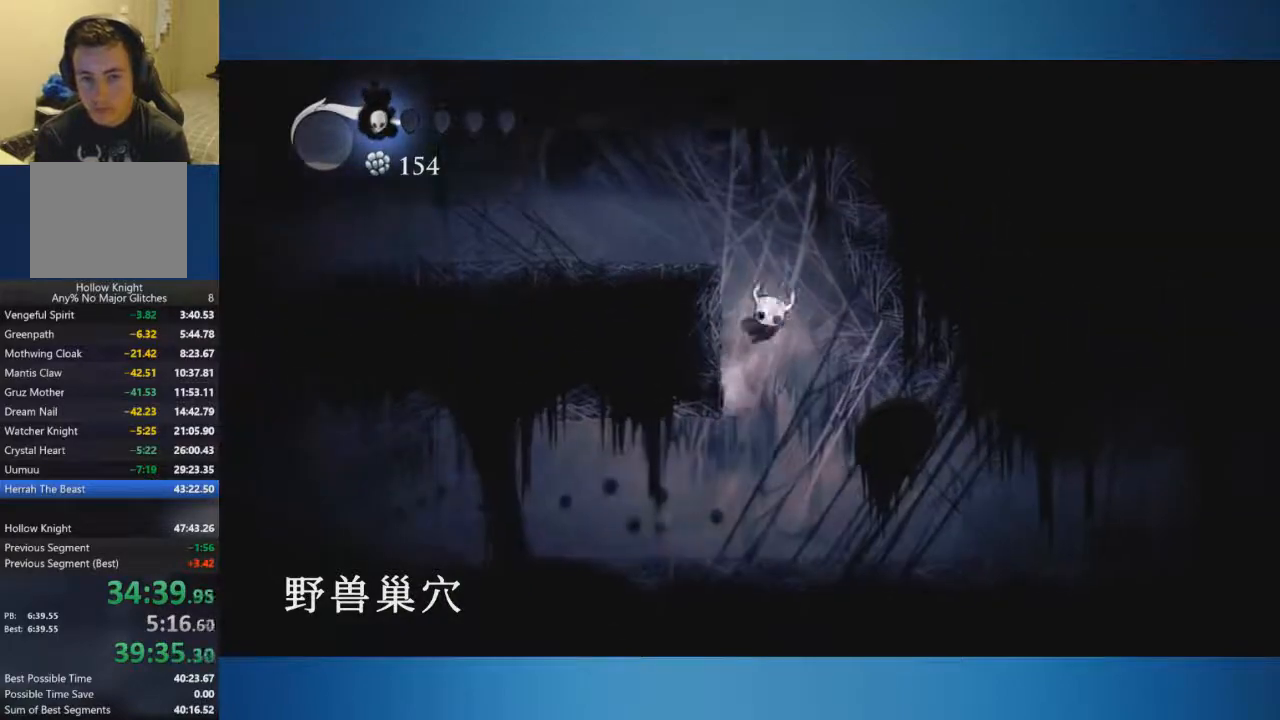
{"buttons": [], "left_stick": "left", "right_stick": "center", "events": [[250, "A", "up"]]}
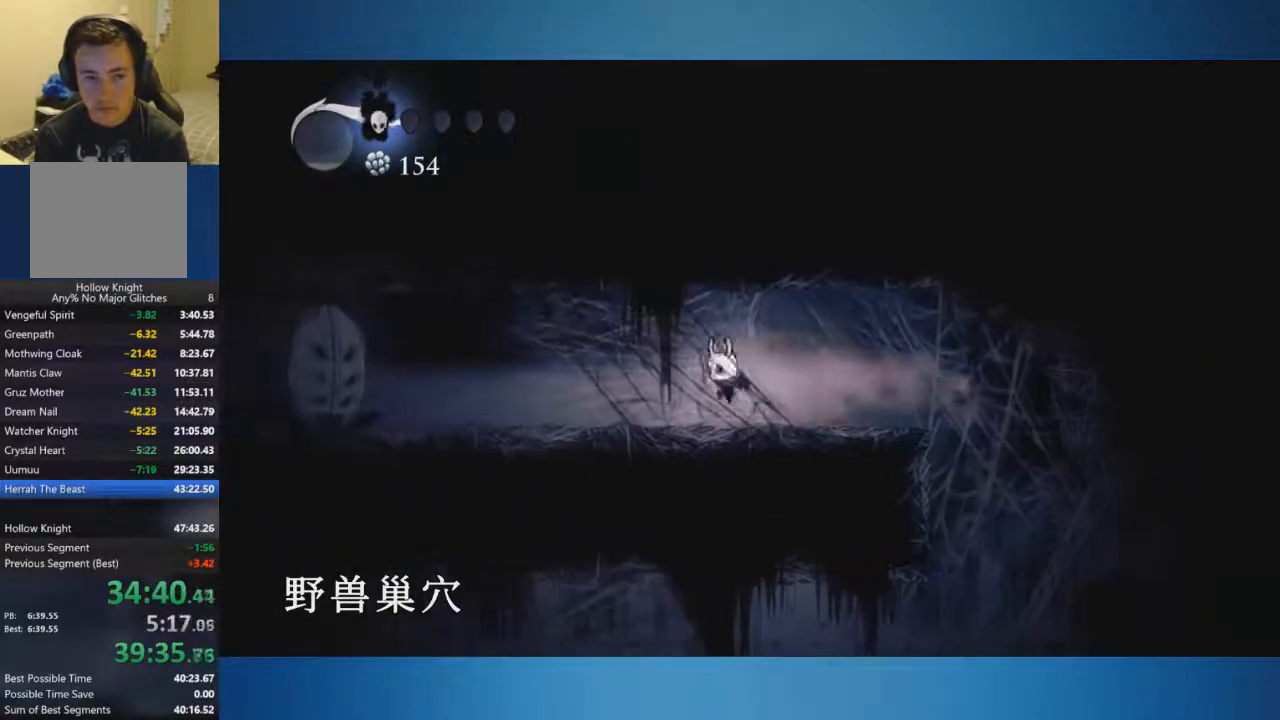
{"buttons": [], "left_stick": "center", "right_stick": "center", "events": [[417, "left_stick", "center"]]}
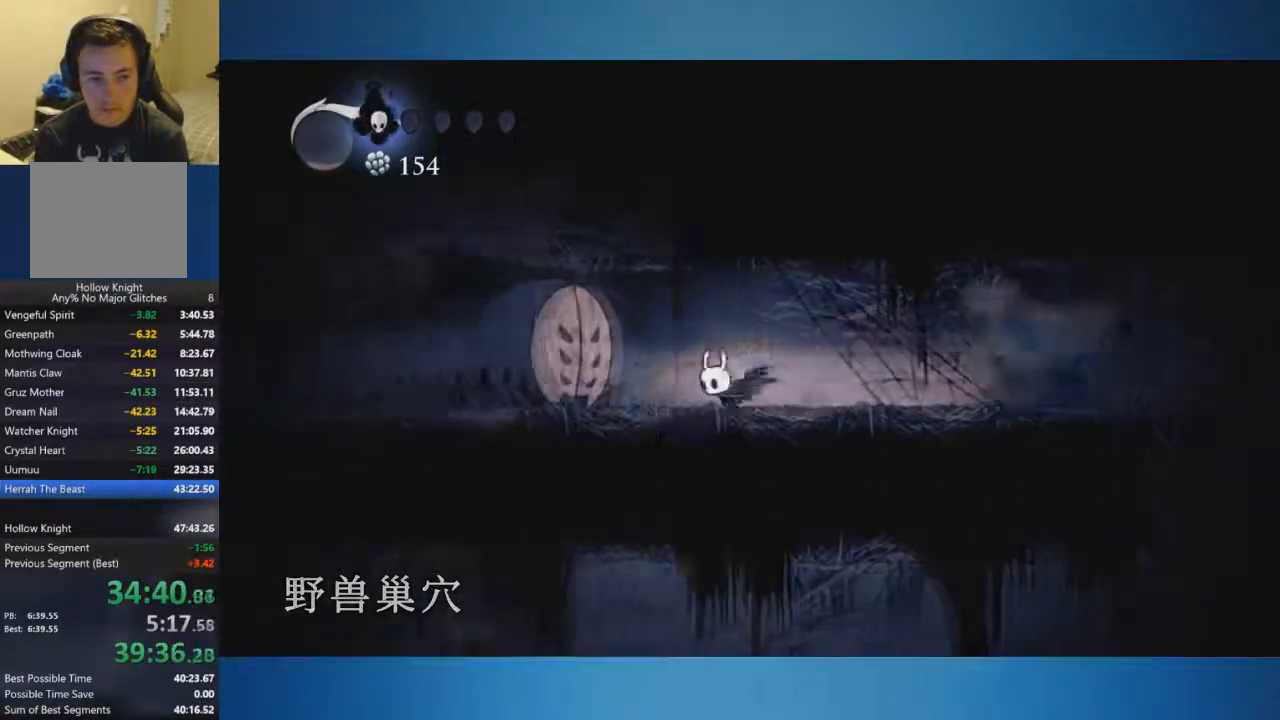
{"buttons": [], "left_stick": "center", "right_stick": "center", "events": [[33, "left_stick", "right"], [233, "left_stick", "center"]]}
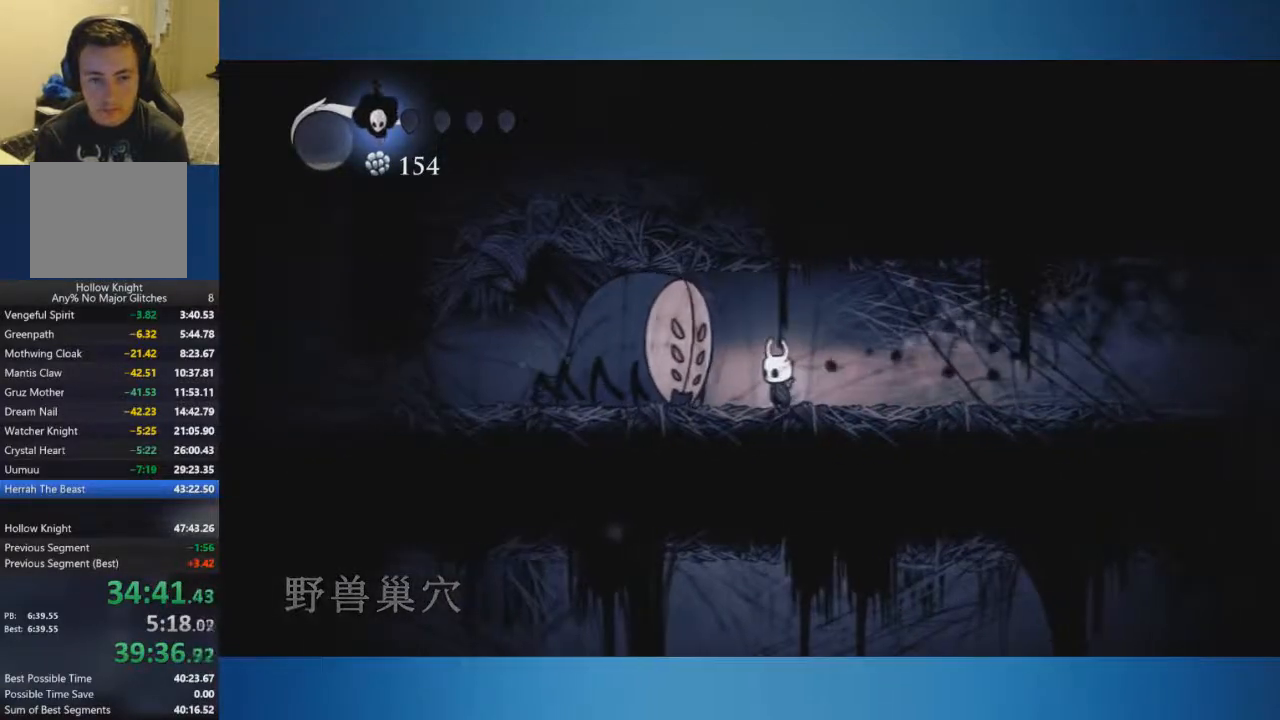
{"buttons": [], "left_stick": "center", "right_stick": "center", "events": []}
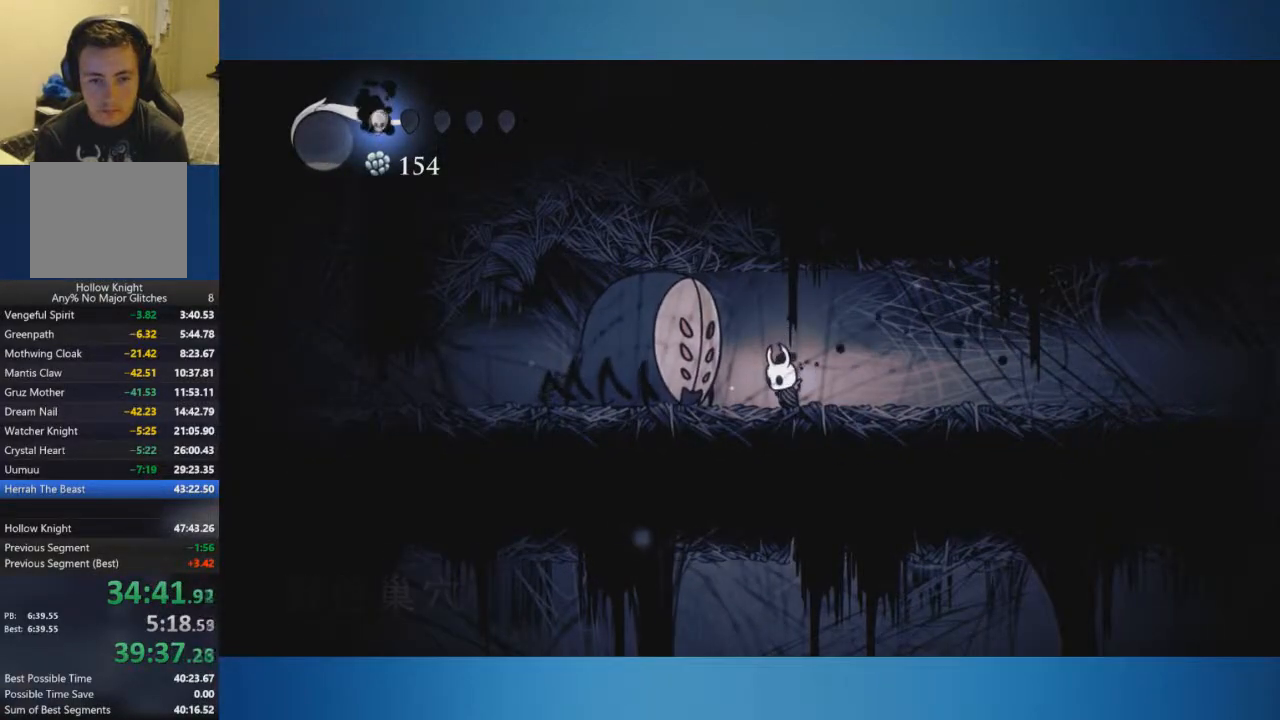
{"buttons": [], "left_stick": "center", "right_stick": "center", "events": []}
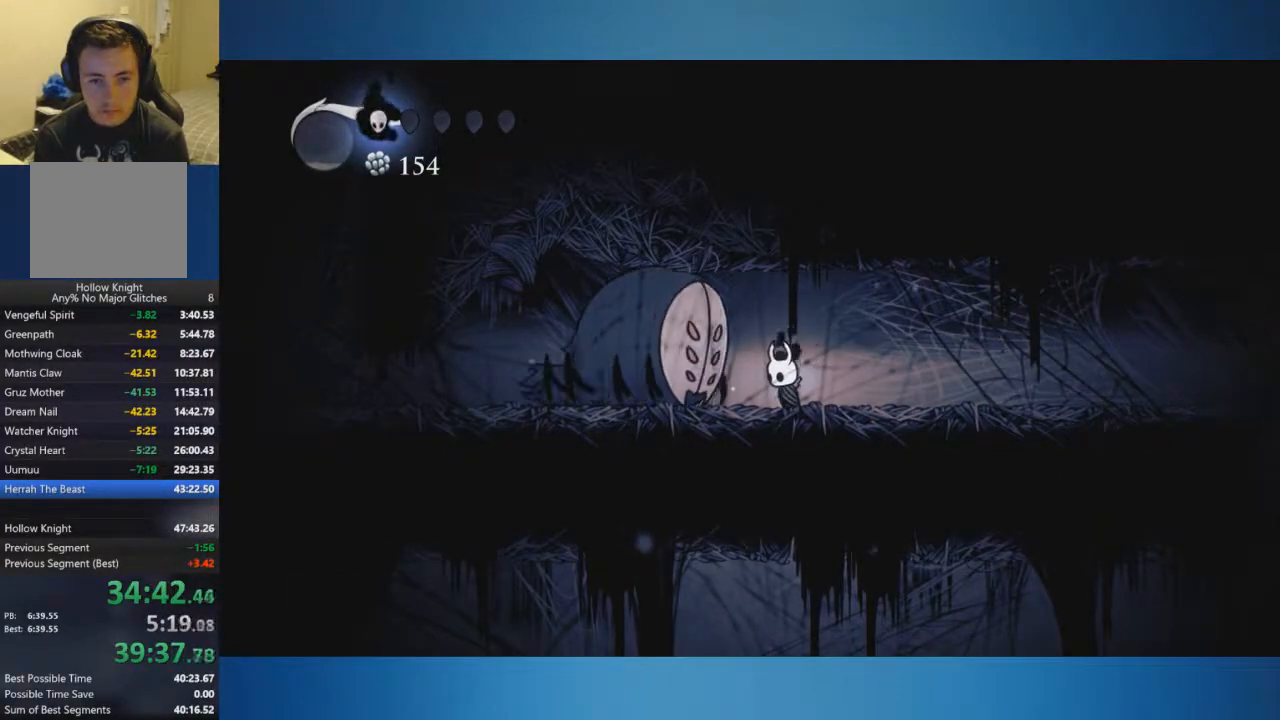
{"buttons": ["X"], "left_stick": "center", "right_stick": "center", "events": [[217, "X", "down"]]}
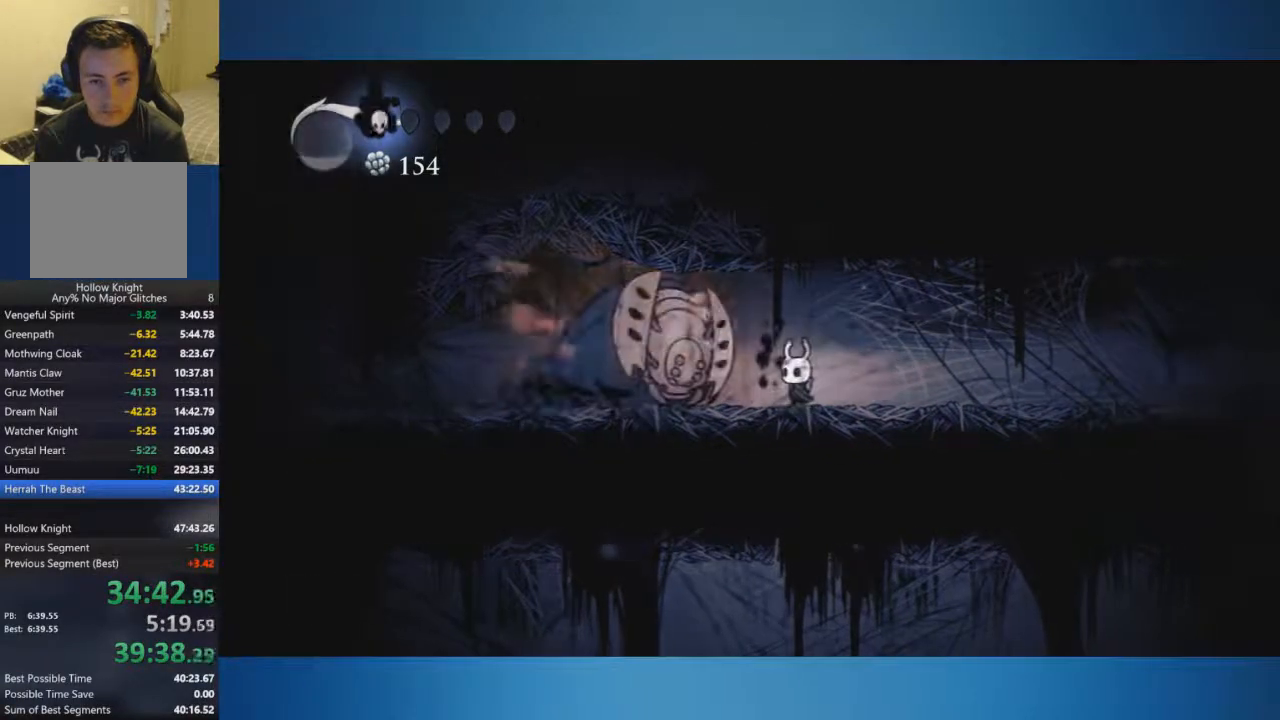
{"buttons": [], "left_stick": "right", "right_stick": "center", "events": [[50, "X", "up"], [100, "X", "down"], [167, "X", "up"], [317, "left_stick", "right"]]}
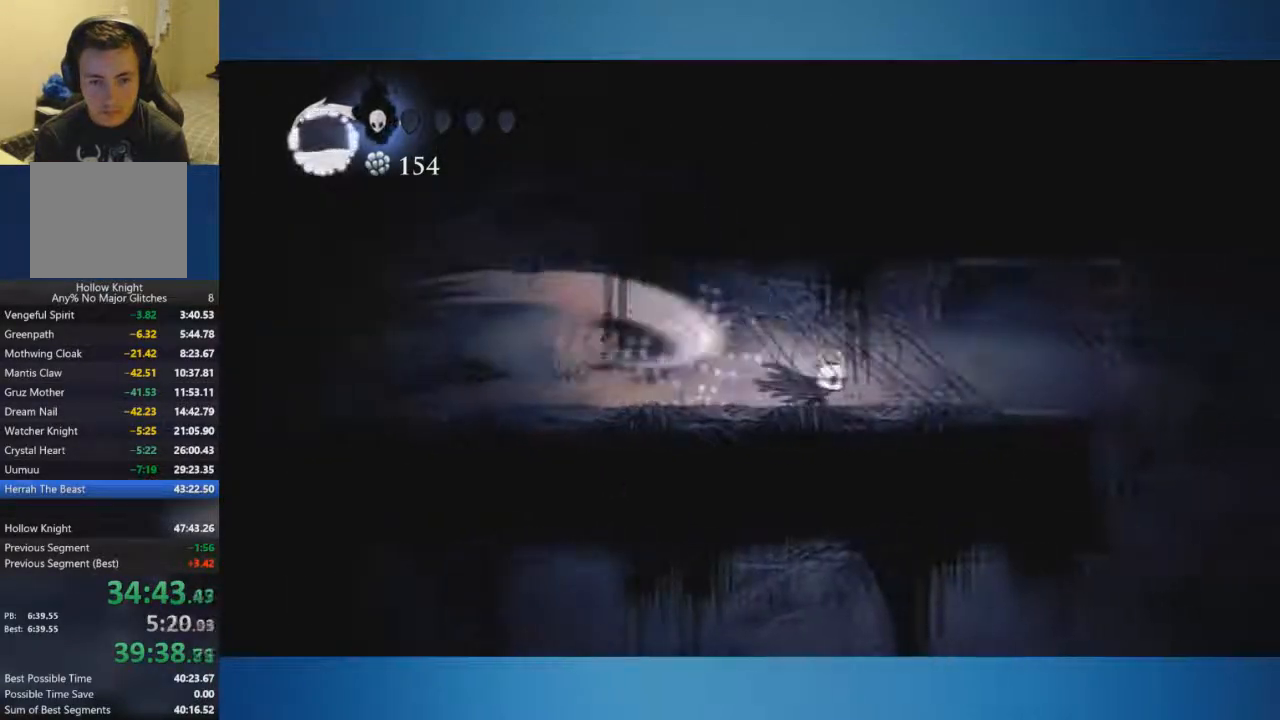
{"buttons": [], "left_stick": "right", "right_stick": "center", "events": []}
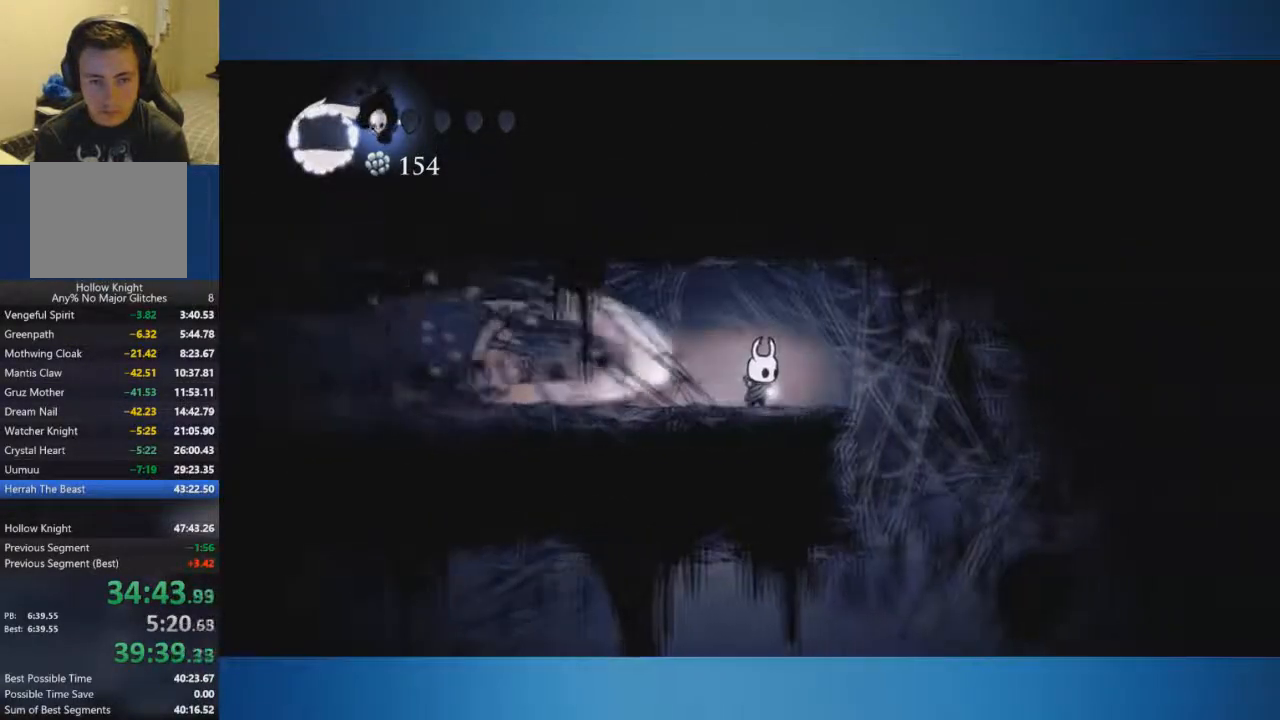
{"buttons": [], "left_stick": "left", "right_stick": "center", "events": [[317, "R1", "down"], [384, "left_stick", "left"], [400, "R1", "up"]]}
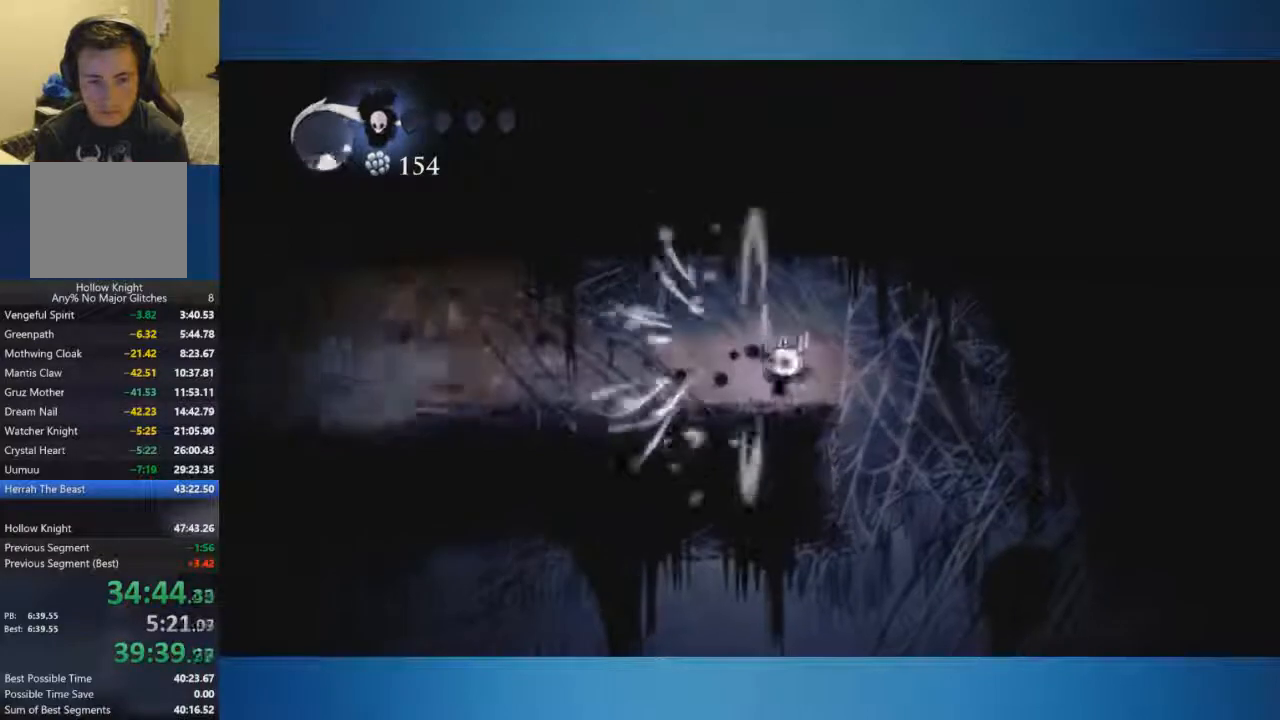
{"buttons": [], "left_stick": "left", "right_stick": "center", "events": []}
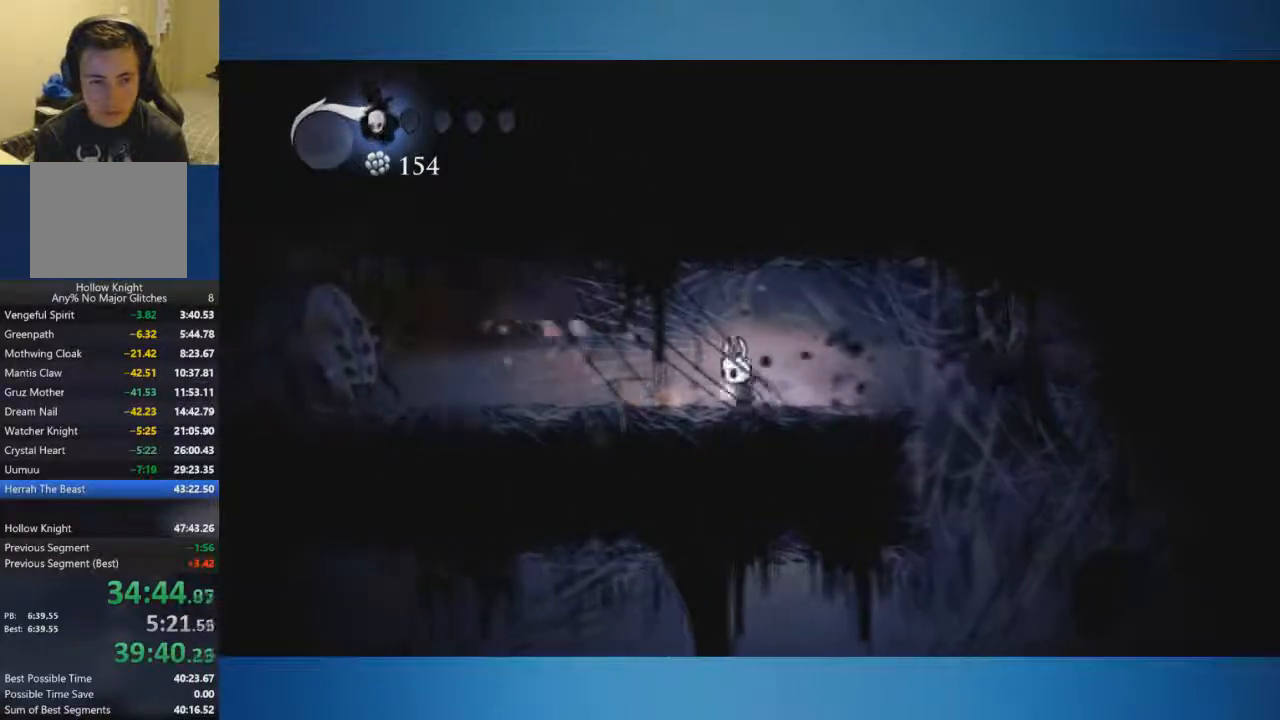
{"buttons": [], "left_stick": "left", "right_stick": "center", "events": []}
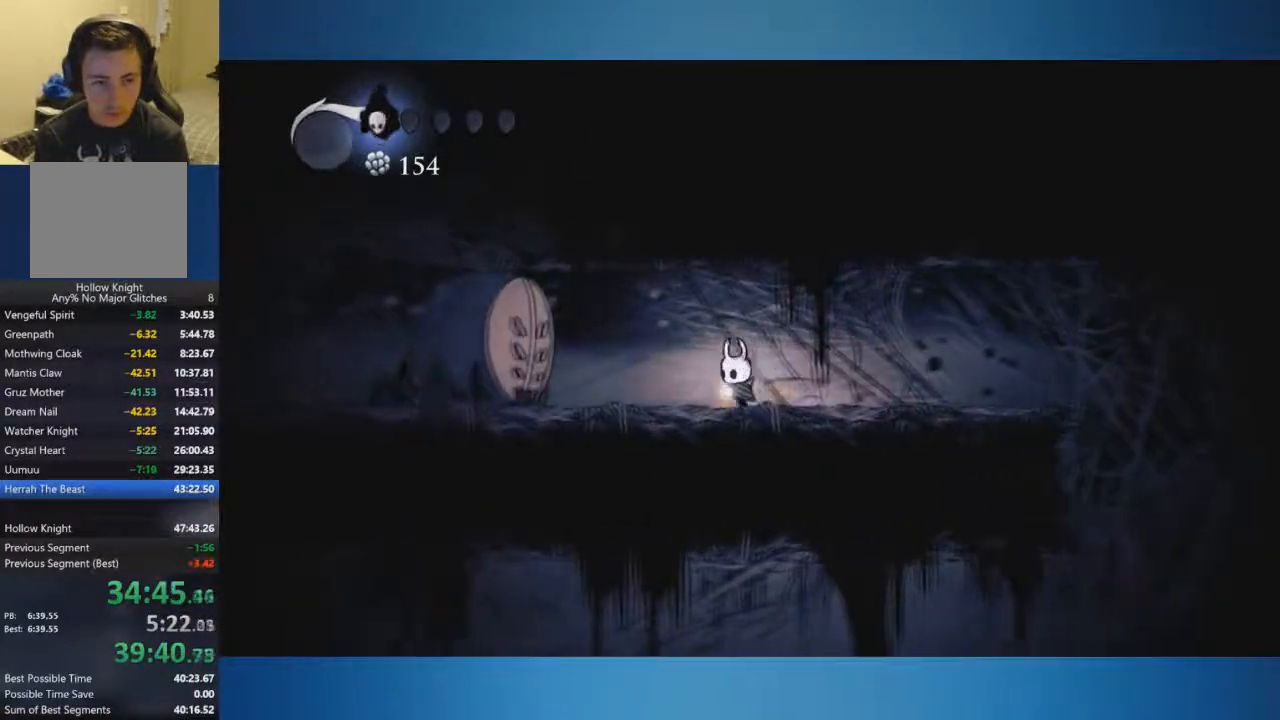
{"buttons": [], "left_stick": "left", "right_stick": "center", "events": []}
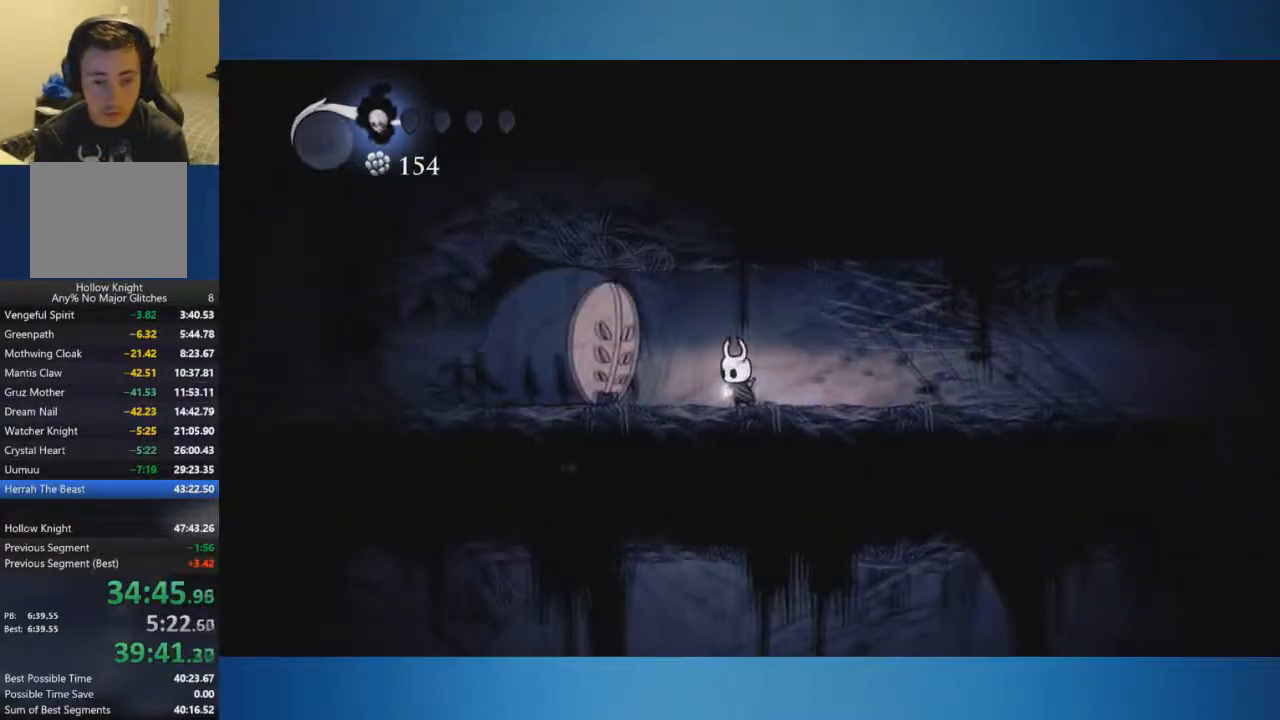
{"buttons": [], "left_stick": "center", "right_stick": "center", "events": [[250, "left_stick", "center"], [367, "X", "down"], [467, "X", "up"]]}
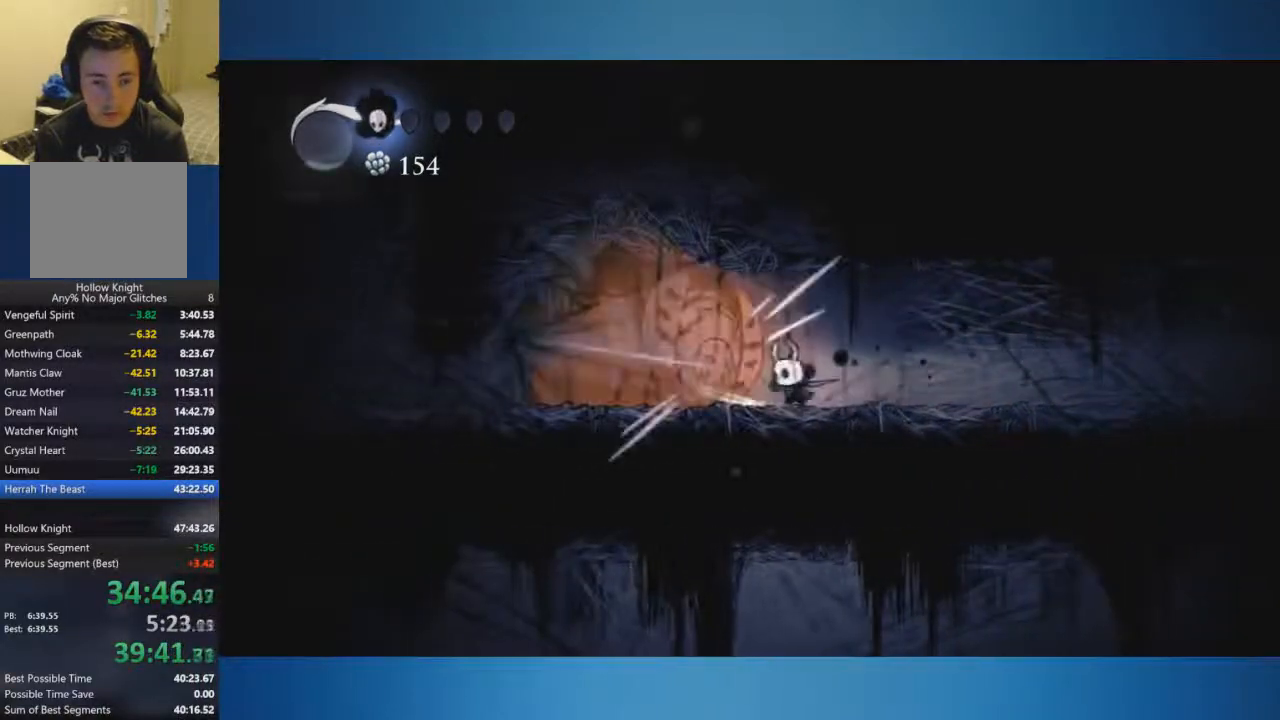
{"buttons": ["X"], "left_stick": "right", "right_stick": "center", "events": [[200, "X", "down"], [384, "left_stick", "right"]]}
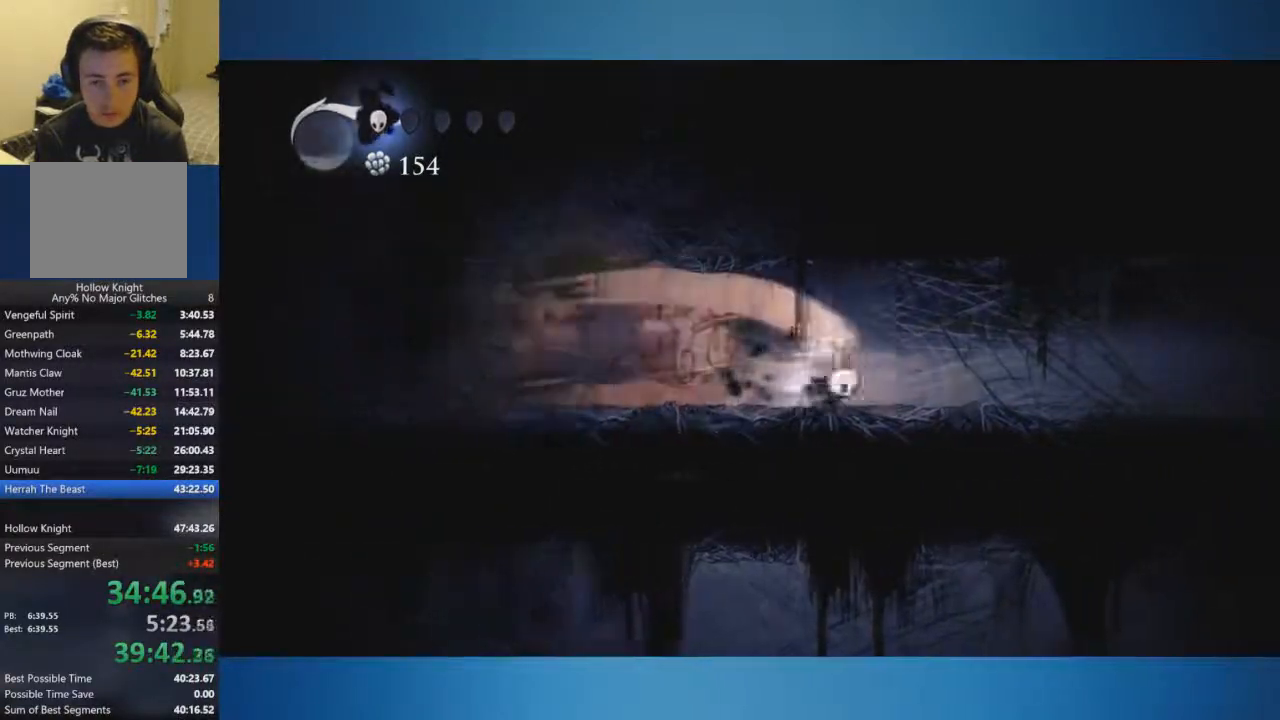
{"buttons": [], "left_stick": "right", "right_stick": "center", "events": [[200, "X", "up"]]}
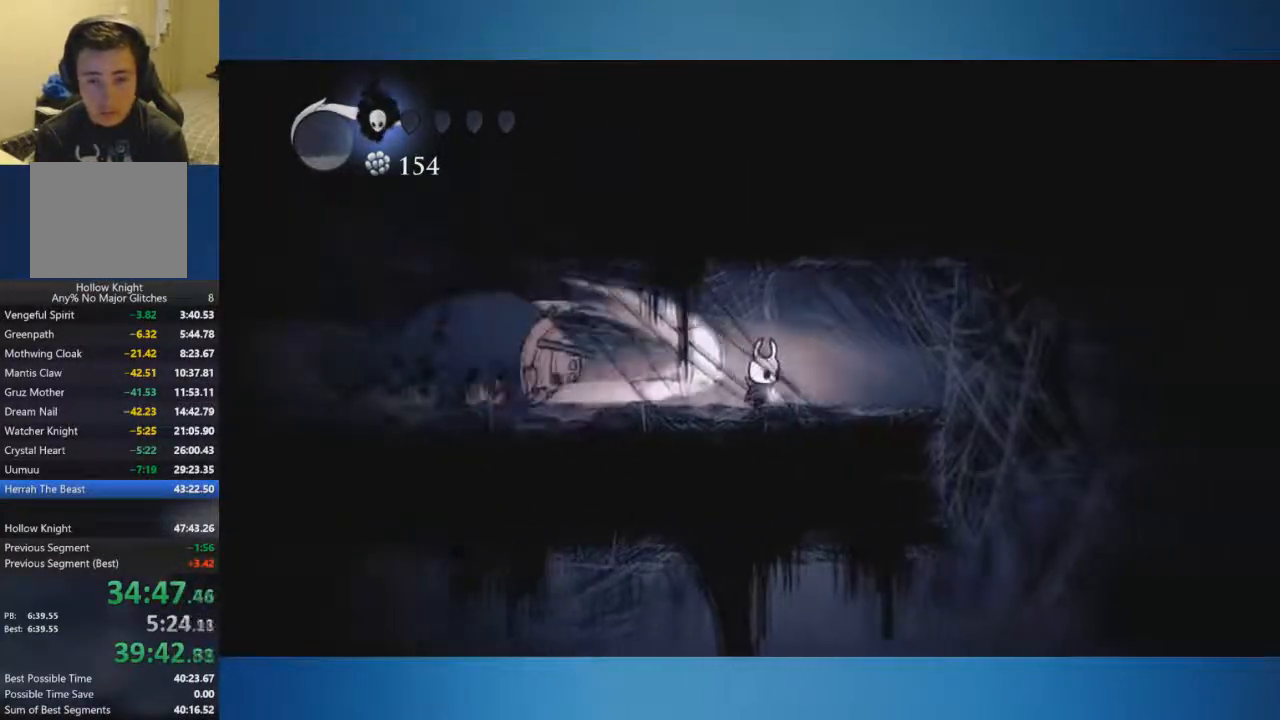
{"buttons": [], "left_stick": "left", "right_stick": "center", "events": [[234, "left_stick", "left"]]}
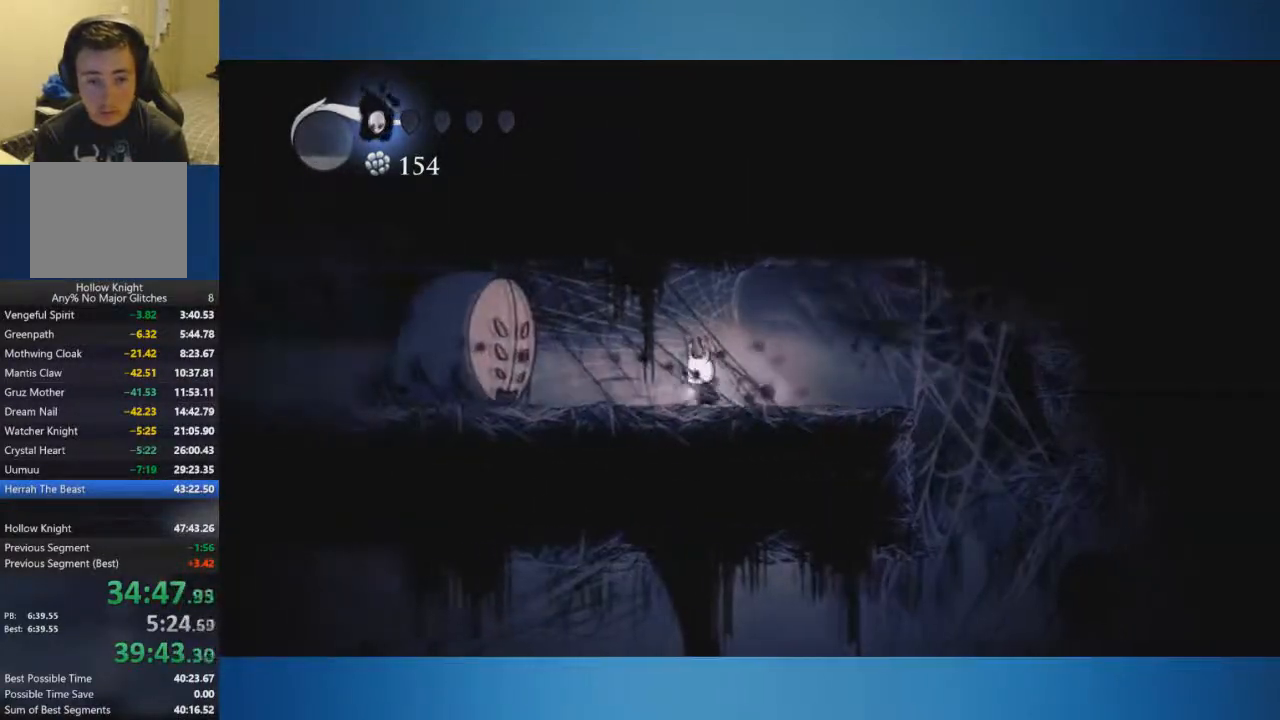
{"buttons": [], "left_stick": "left", "right_stick": "center", "events": []}
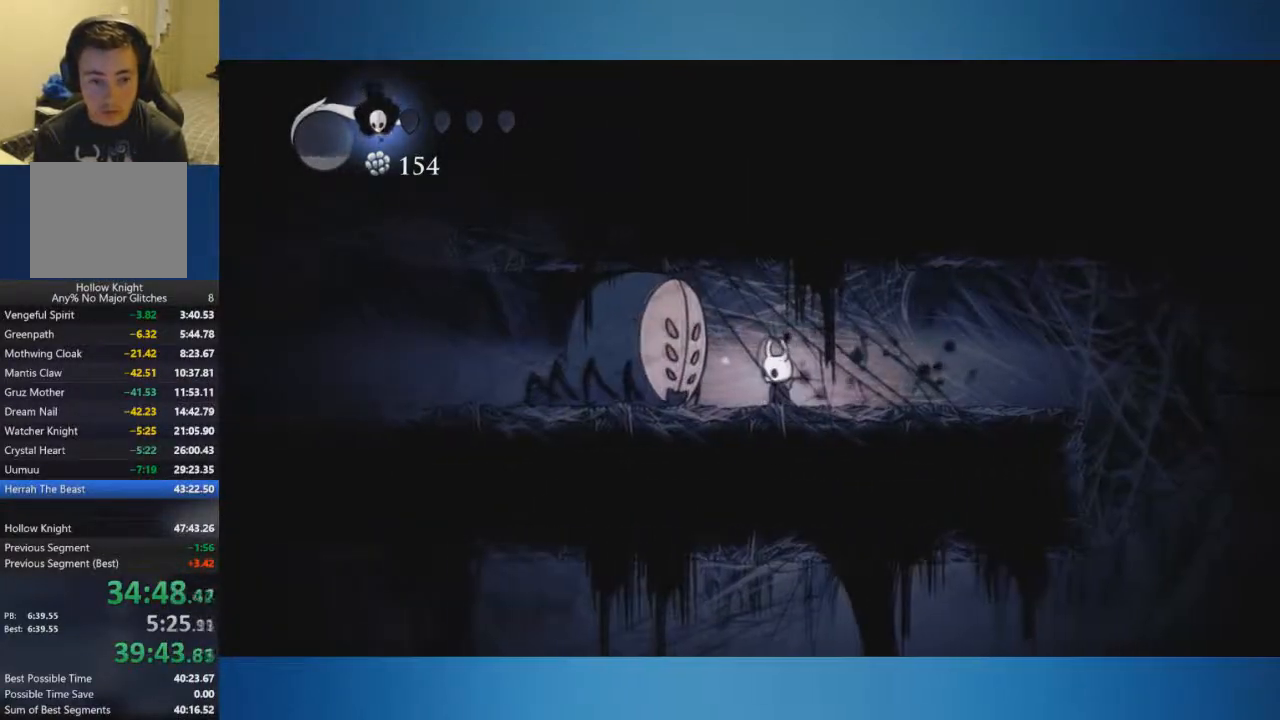
{"buttons": [], "left_stick": "center", "right_stick": "center", "events": [[84, "left_stick", "center"]]}
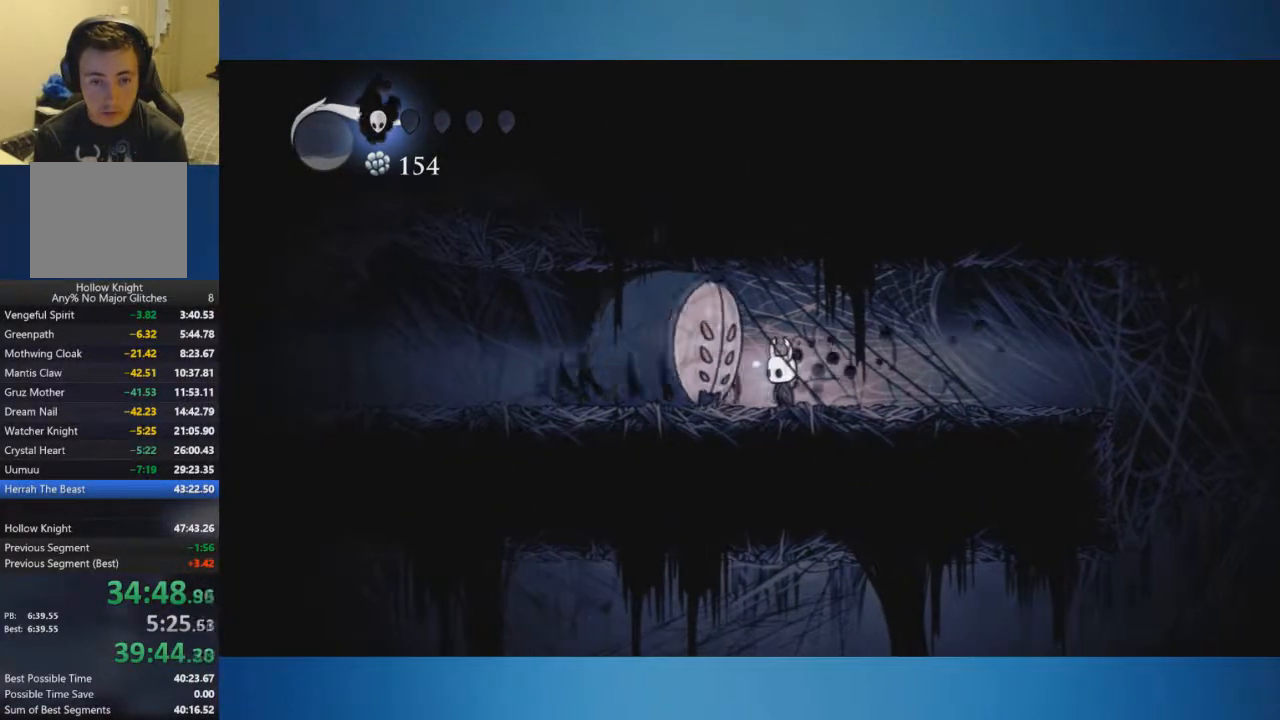
{"buttons": ["X"], "left_stick": "center", "right_stick": "center", "events": [[367, "X", "down"]]}
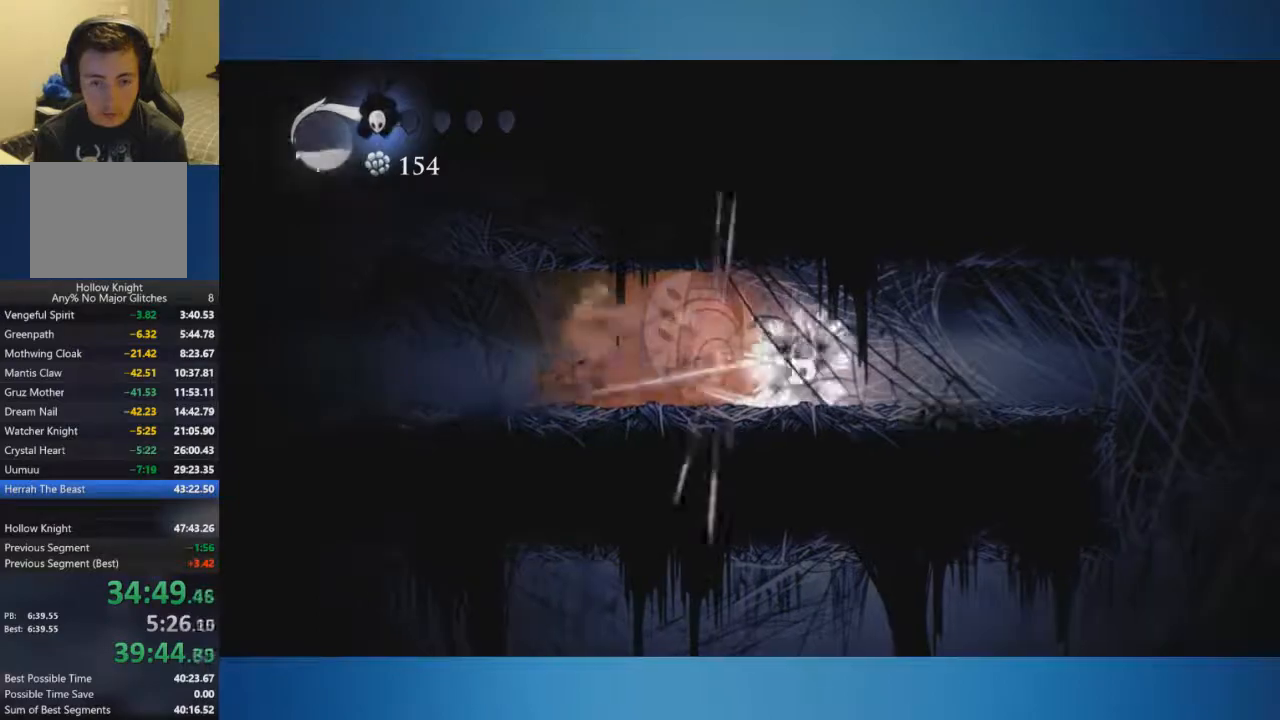
{"buttons": [], "left_stick": "right", "right_stick": "center", "events": [[284, "X", "up"], [367, "left_stick", "right"]]}